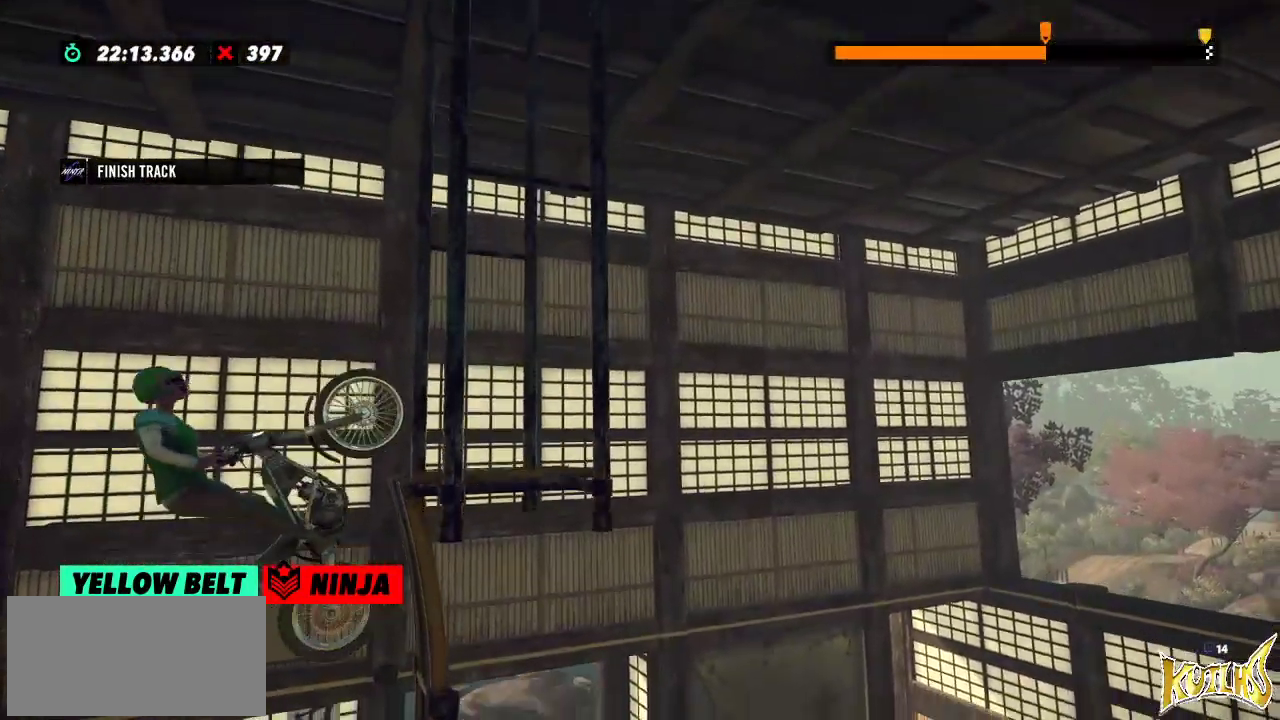
Gameplay with a controller (Xbox layout); each line is a JSON object with the inputs held at the frame after it. "events" lists button and stick changes between this image and that frame as [ms after this image, input, new state], when the widget could be followed in between. Not read: A B DPAD_DOWN DPAD_LEFT DPAD_RIGHT DPAD_UP L1 L3 R1 R3 SELECT START X Y right_stick.
{"buttons": ["R2"], "left_stick": "right"}
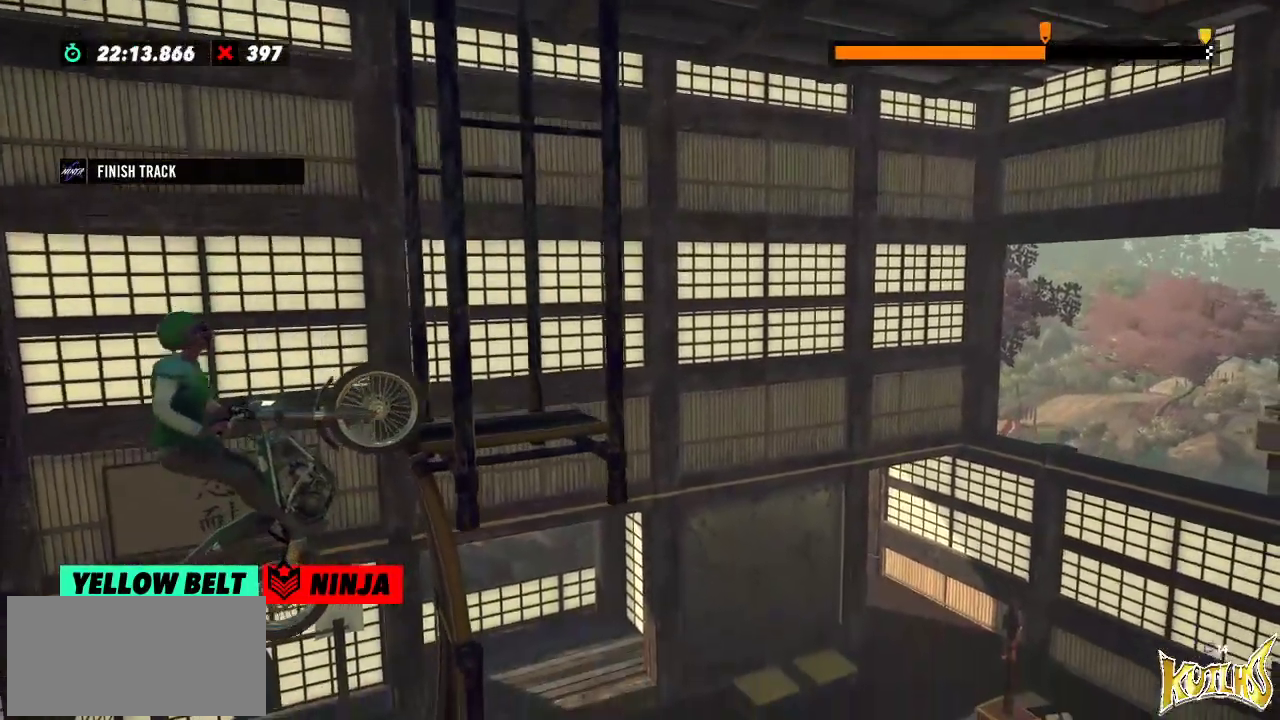
{"buttons": ["R2"], "left_stick": "center", "events": [[50, "R2", "up"], [50, "left_stick", "center"], [217, "R2", "down"]]}
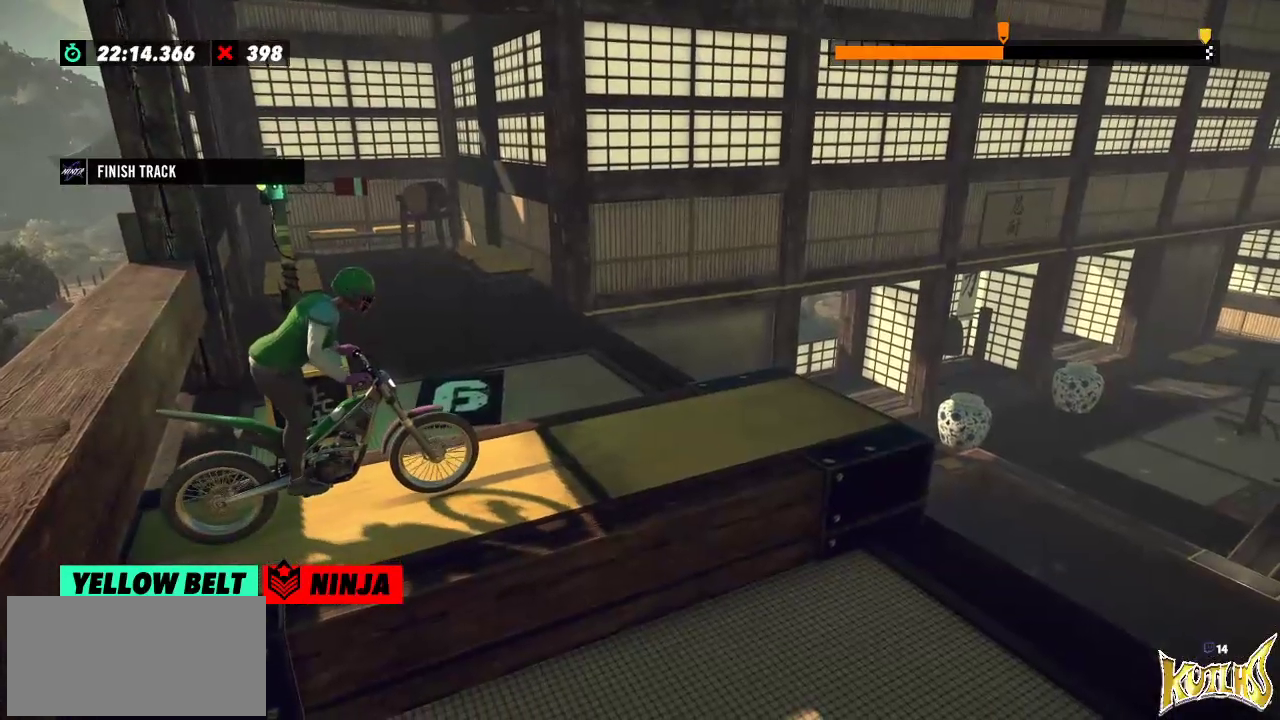
{"buttons": ["R2"], "left_stick": "center", "events": []}
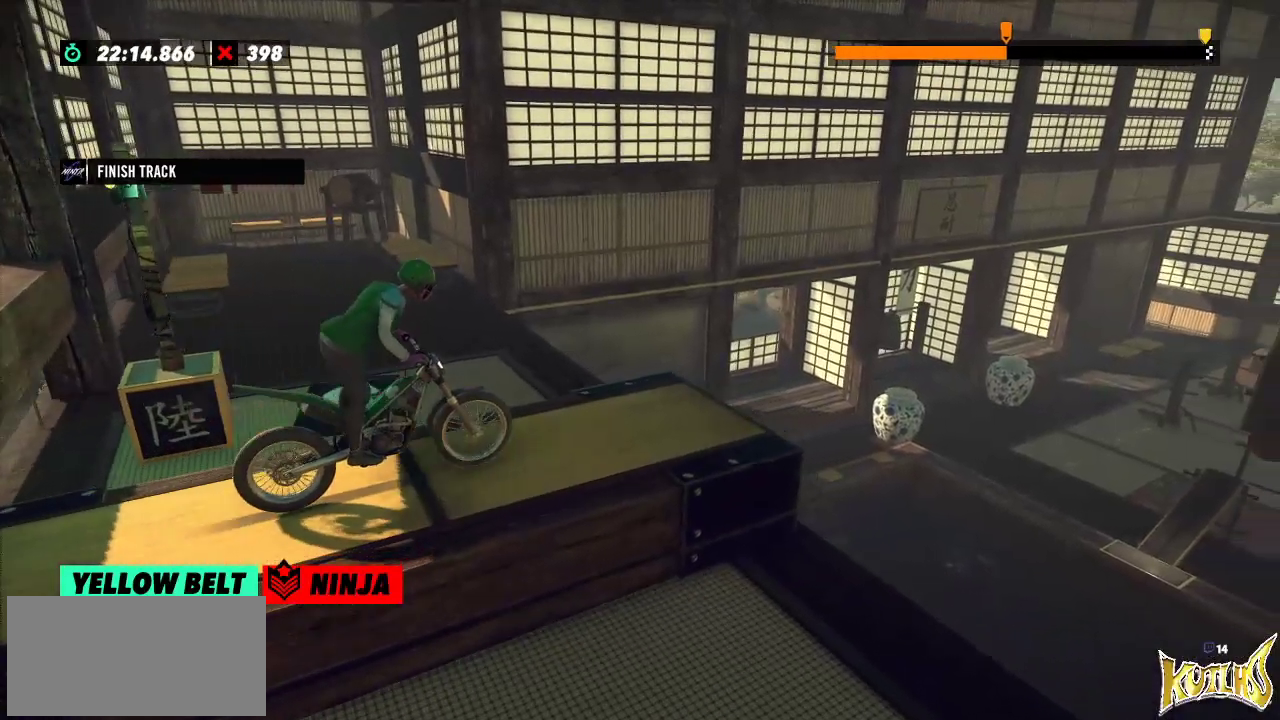
{"buttons": [], "left_stick": "center", "events": [[467, "R2", "up"]]}
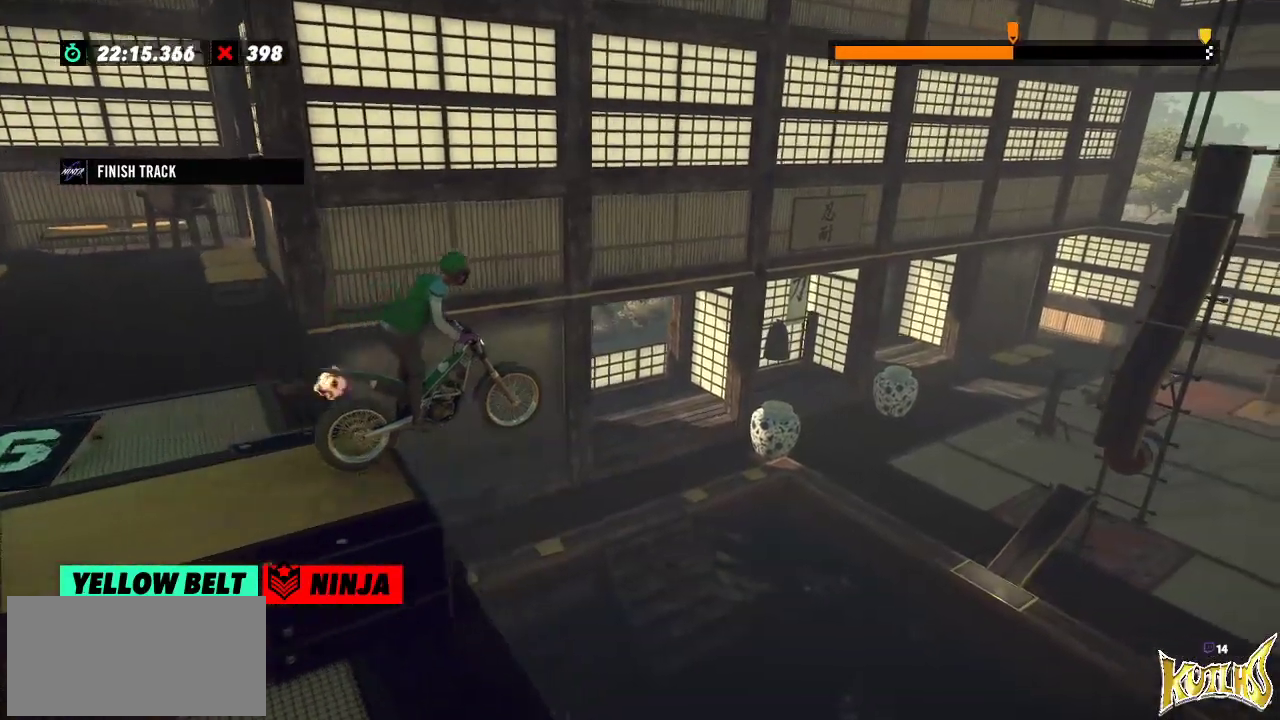
{"buttons": [], "left_stick": "left", "events": [[84, "left_stick", "left"], [234, "left_stick", "center"], [417, "left_stick", "left"]]}
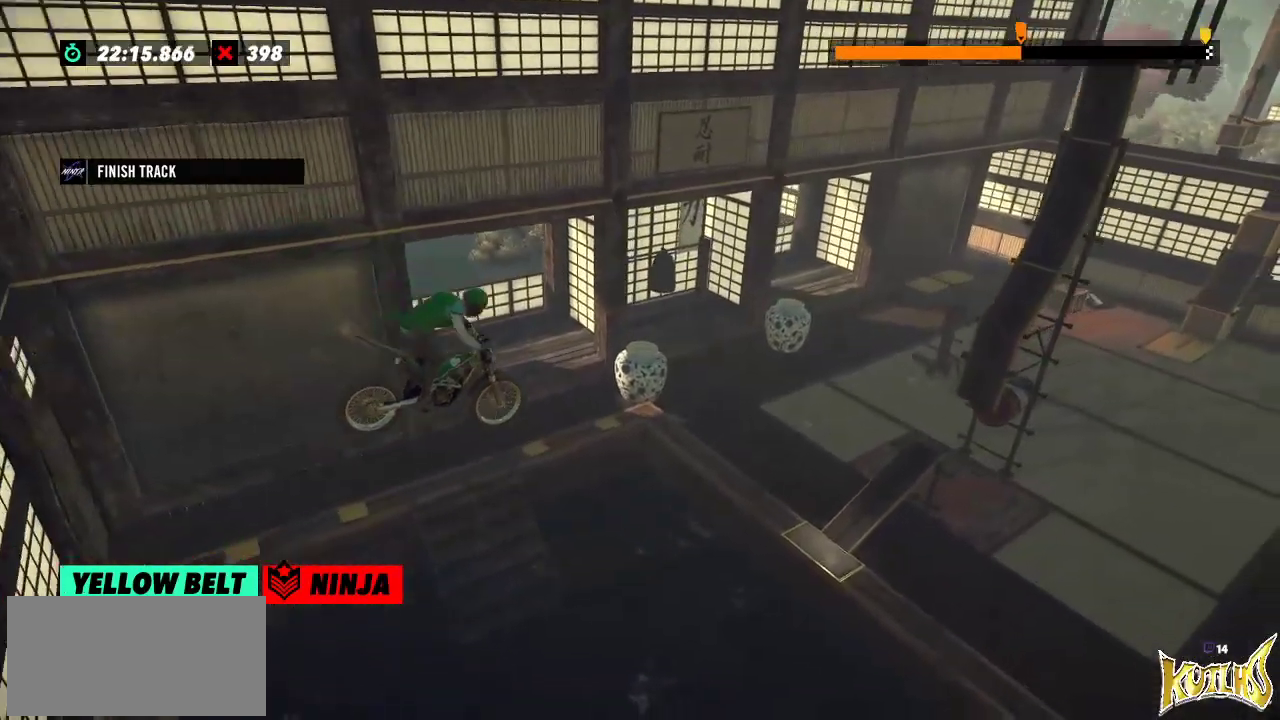
{"buttons": [], "left_stick": "center", "events": [[67, "left_stick", "center"]]}
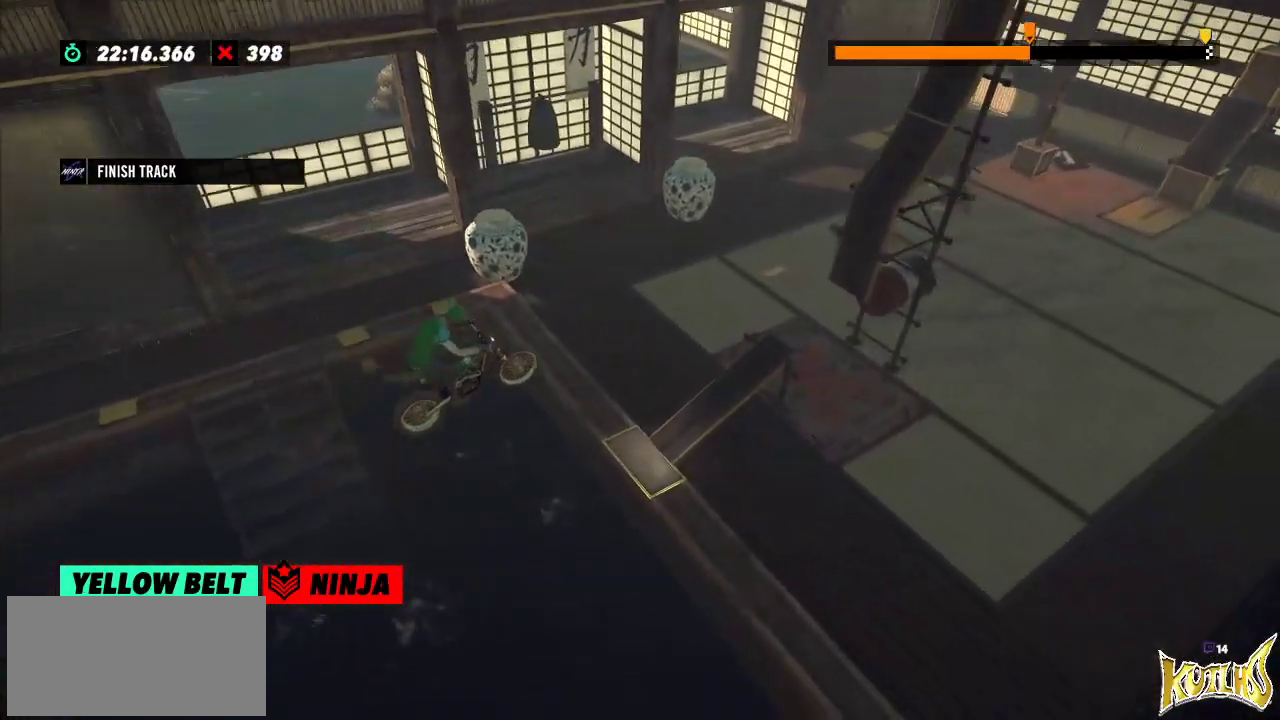
{"buttons": ["R2"], "left_stick": "center", "events": [[150, "R2", "down"]]}
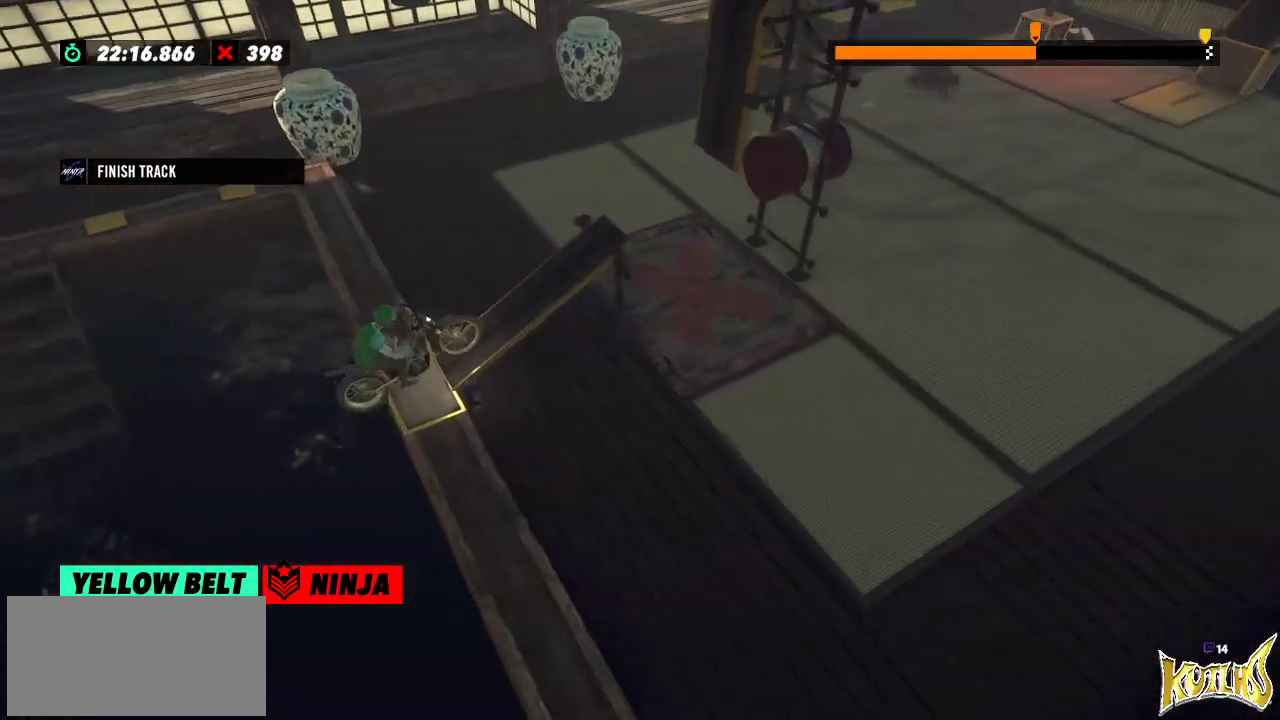
{"buttons": ["R2"], "left_stick": "center", "events": [[33, "R2", "up"], [150, "R2", "down"]]}
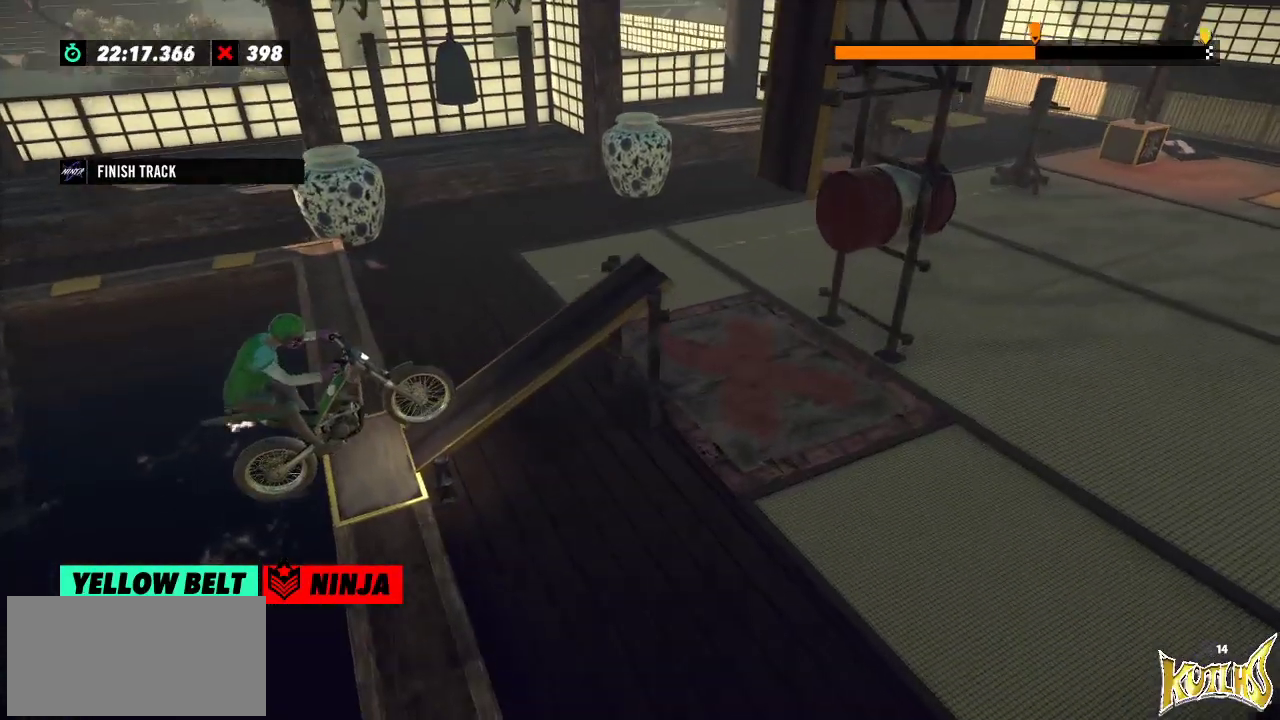
{"buttons": [], "left_stick": "center", "events": [[367, "R2", "up"]]}
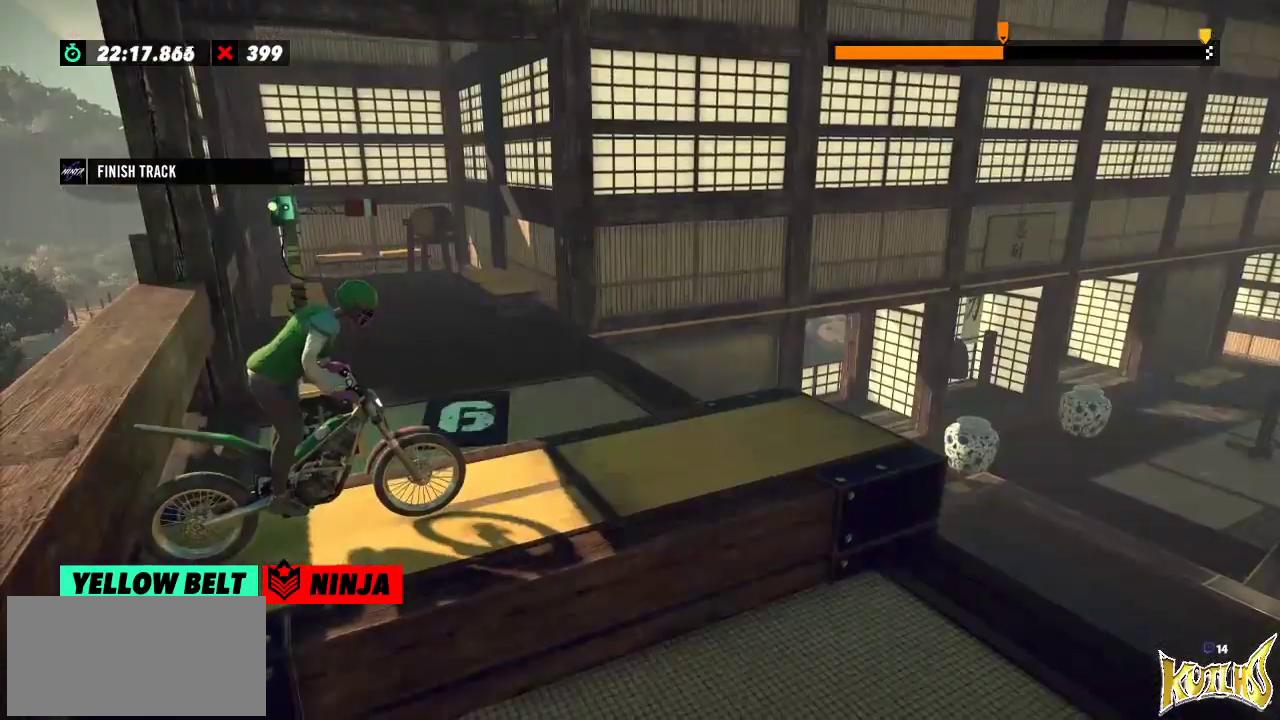
{"buttons": ["R2"], "left_stick": "center", "events": [[133, "R2", "down"]]}
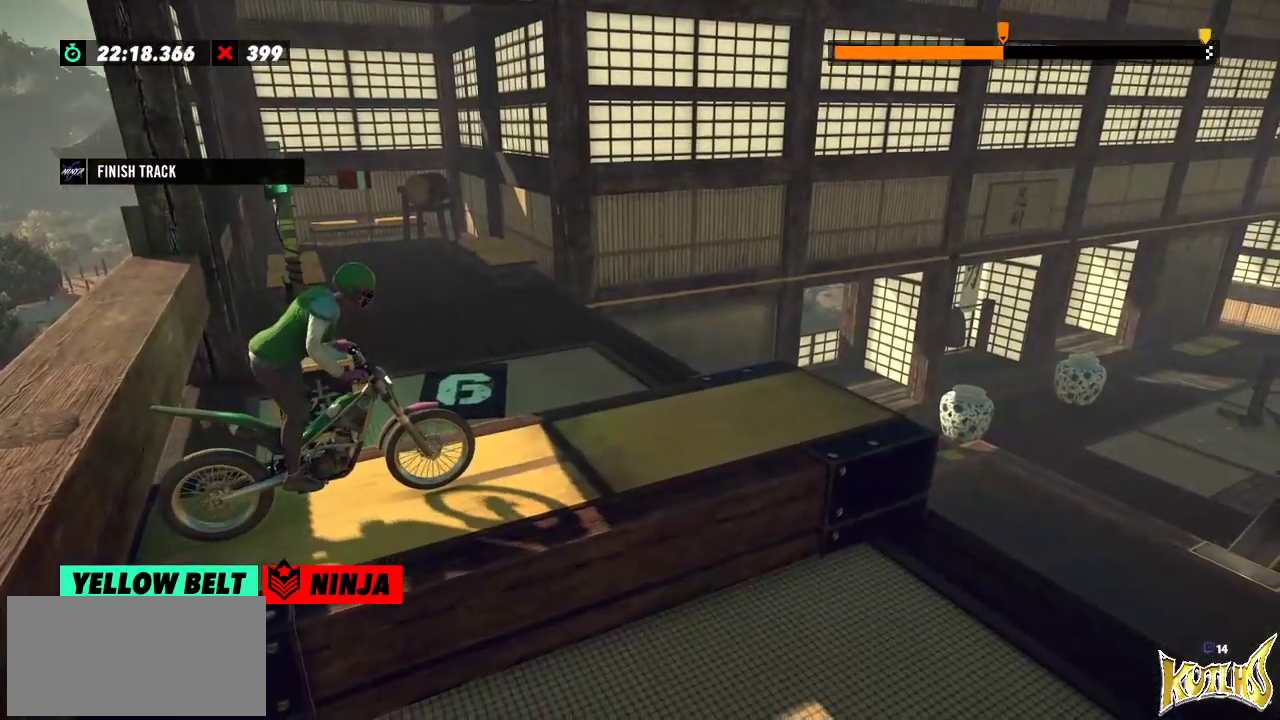
{"buttons": ["R2"], "left_stick": "center", "events": []}
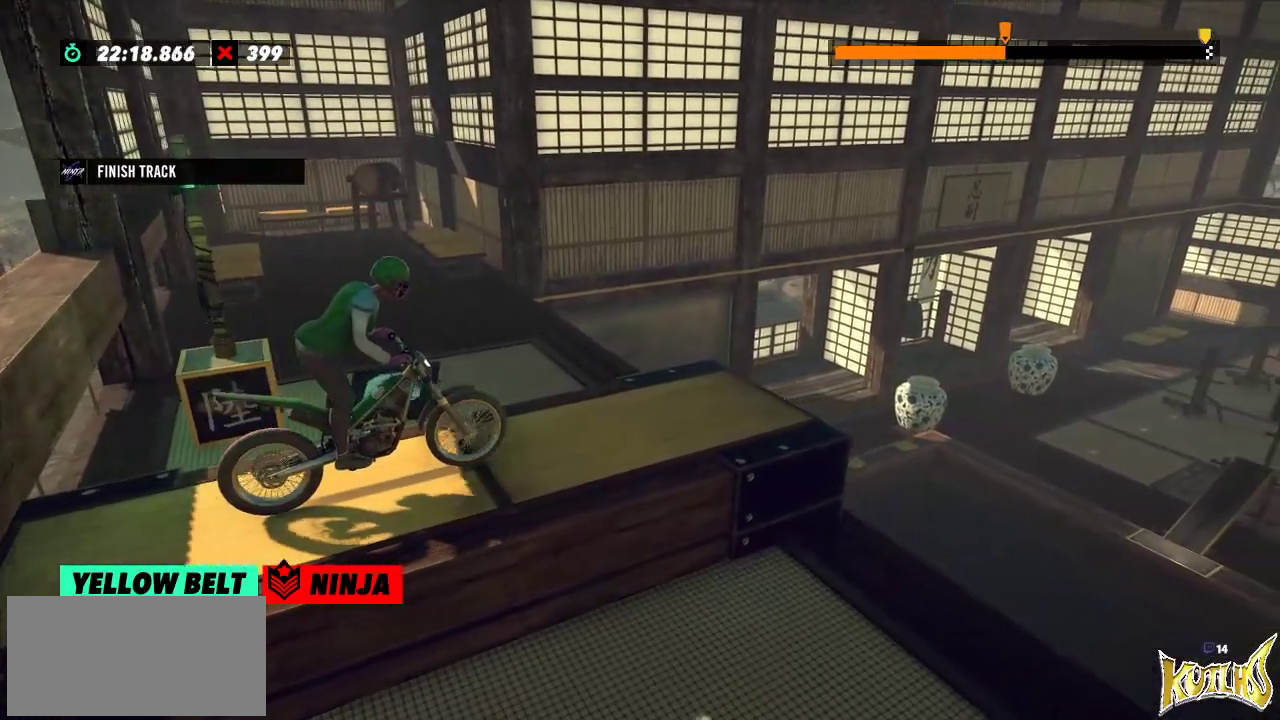
{"buttons": ["R2"], "left_stick": "right", "events": [[467, "left_stick", "right"]]}
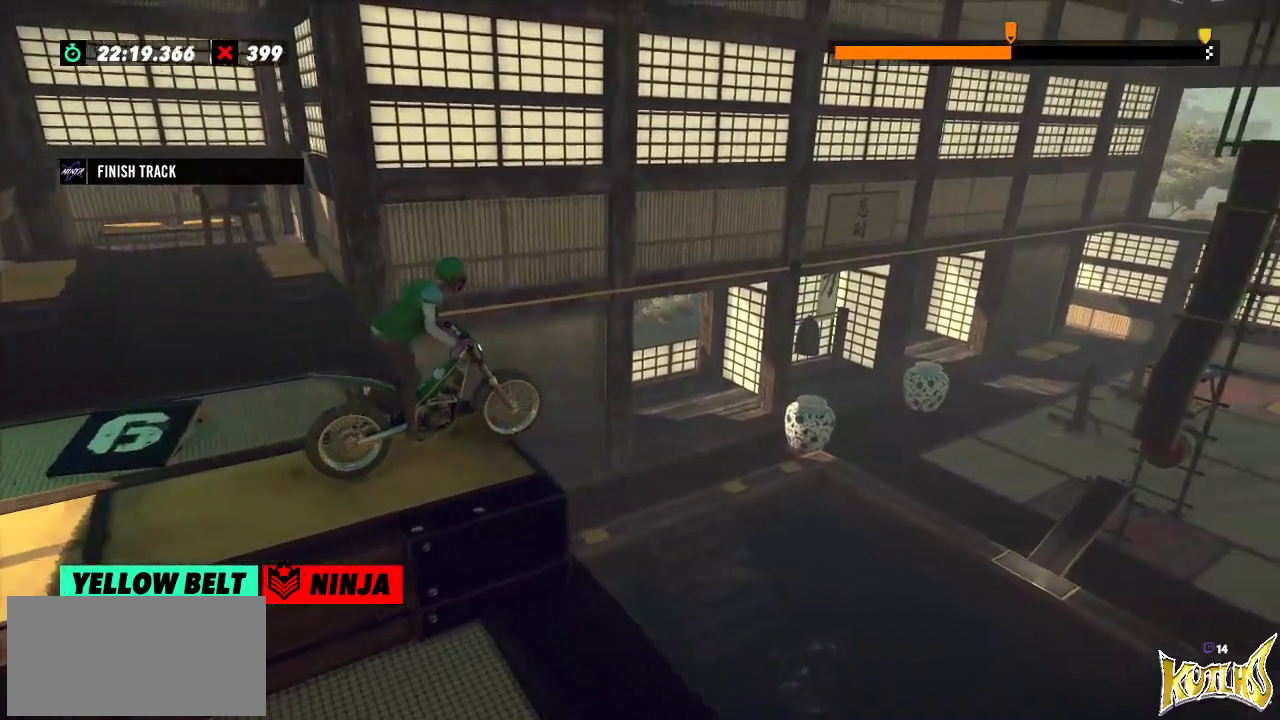
{"buttons": [], "left_stick": "center", "events": [[84, "left_stick", "left"], [167, "R2", "up"], [234, "left_stick", "center"]]}
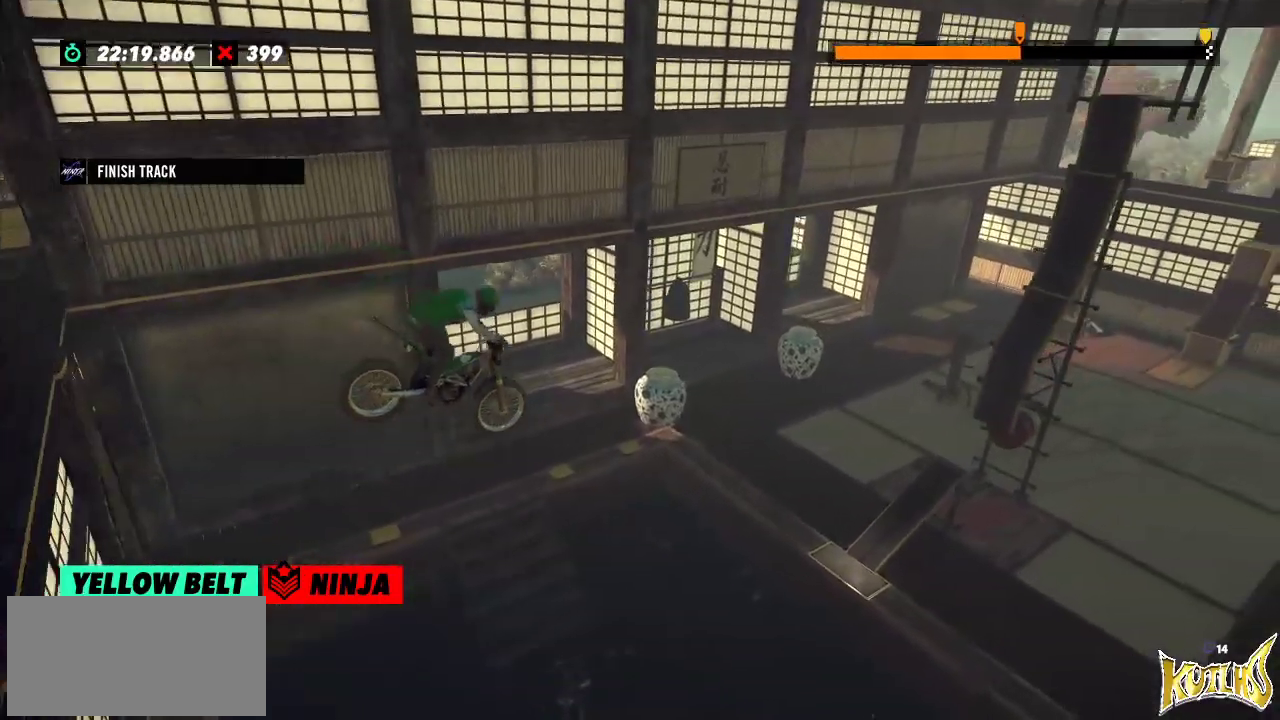
{"buttons": [], "left_stick": "left", "events": [[17, "left_stick", "left"], [133, "left_stick", "center"], [434, "left_stick", "left"]]}
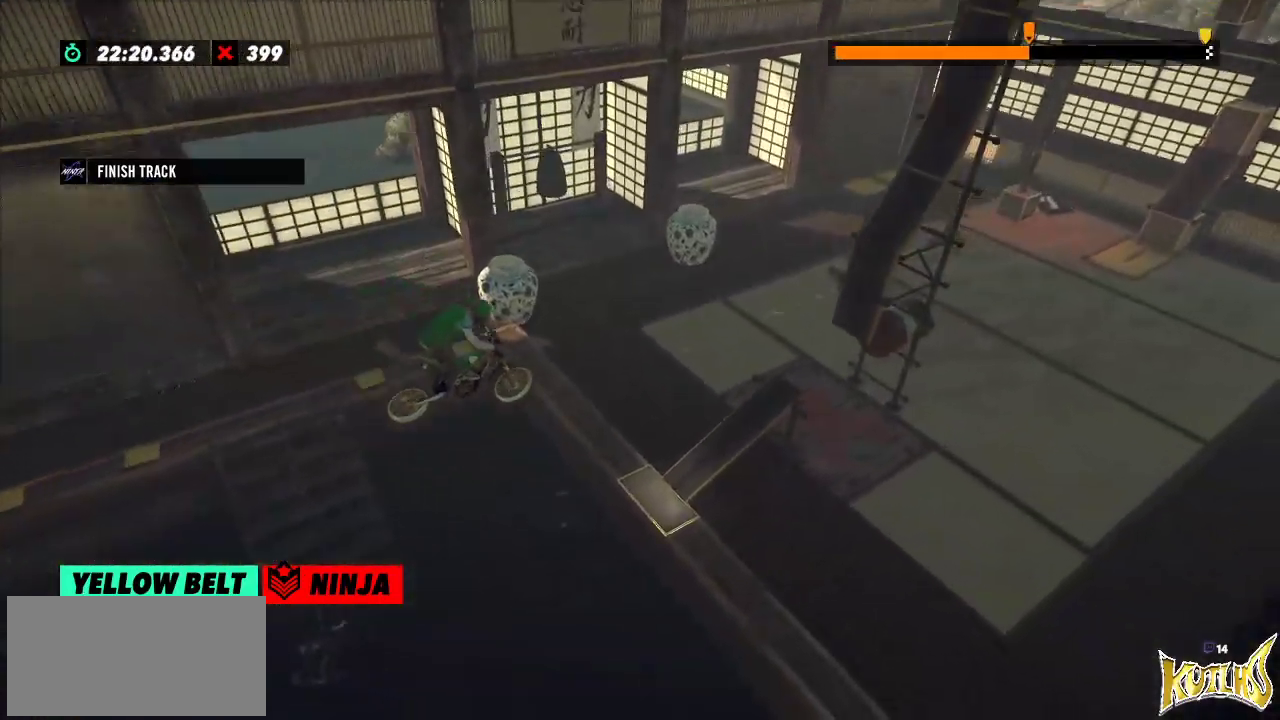
{"buttons": ["R2"], "left_stick": "left", "events": [[50, "left_stick", "center"], [351, "left_stick", "left"], [451, "R2", "down"]]}
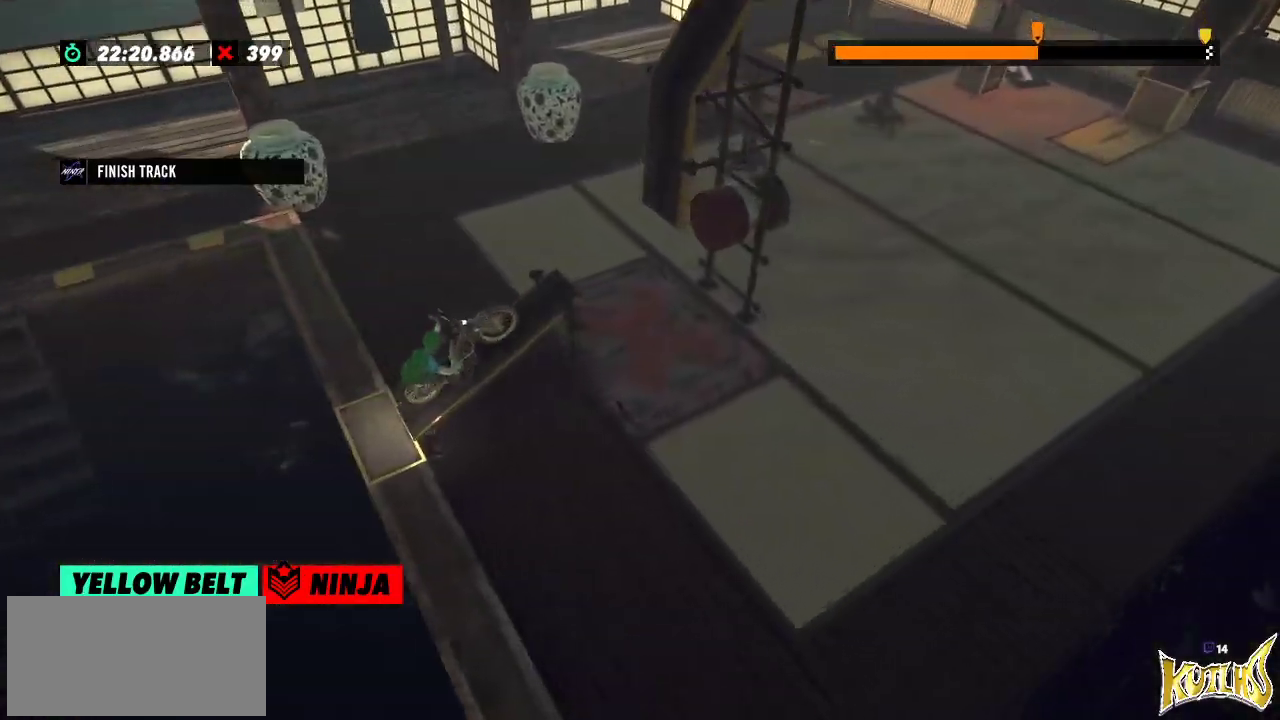
{"buttons": ["R2"], "left_stick": "right", "events": [[450, "left_stick", "right"]]}
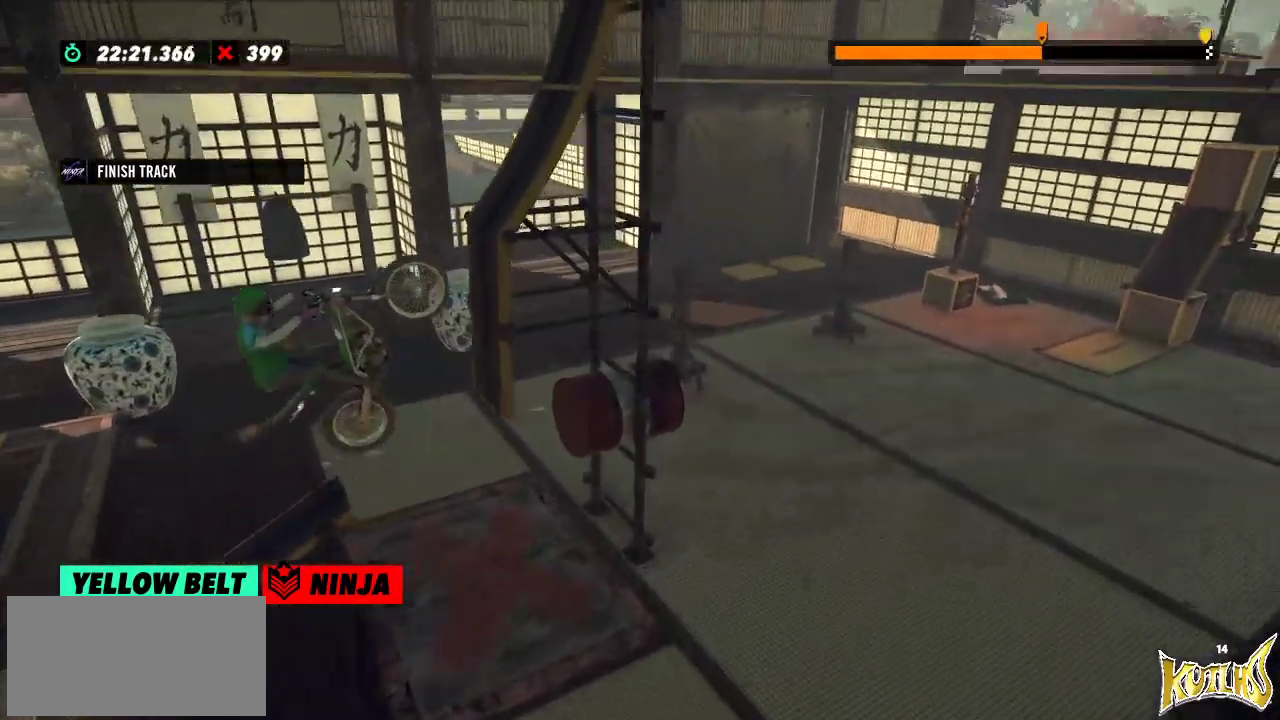
{"buttons": ["R2"], "left_stick": "right", "events": []}
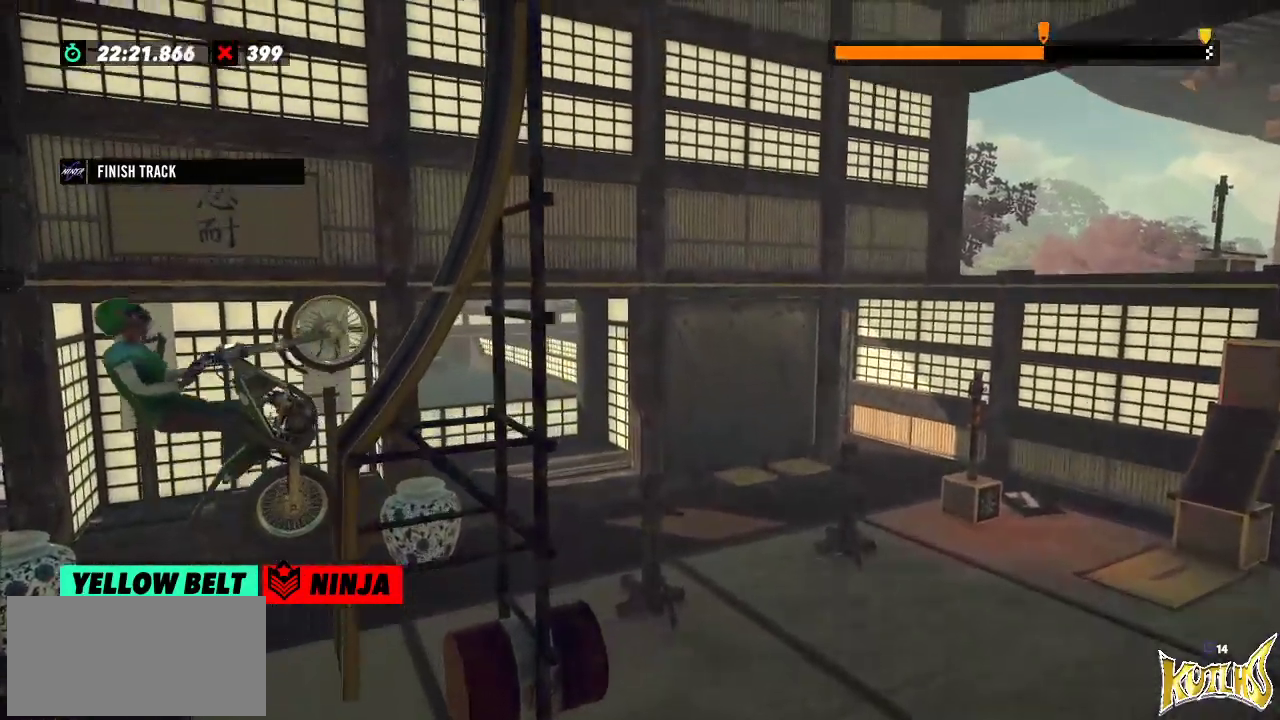
{"buttons": [], "left_stick": "center", "events": [[350, "left_stick", "left"], [484, "left_stick", "center"], [500, "R2", "up"]]}
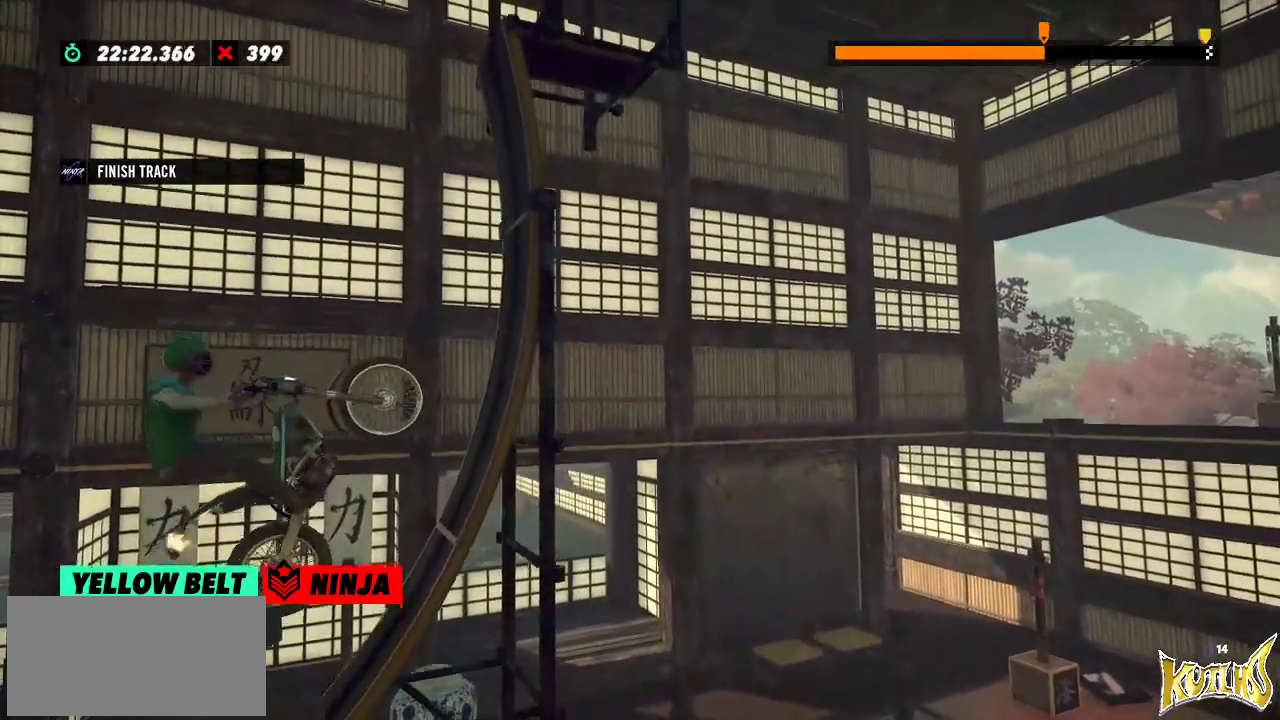
{"buttons": ["R2"], "left_stick": "right", "events": [[317, "left_stick", "right"], [351, "L2", "down"], [451, "L2", "up"], [484, "R2", "down"]]}
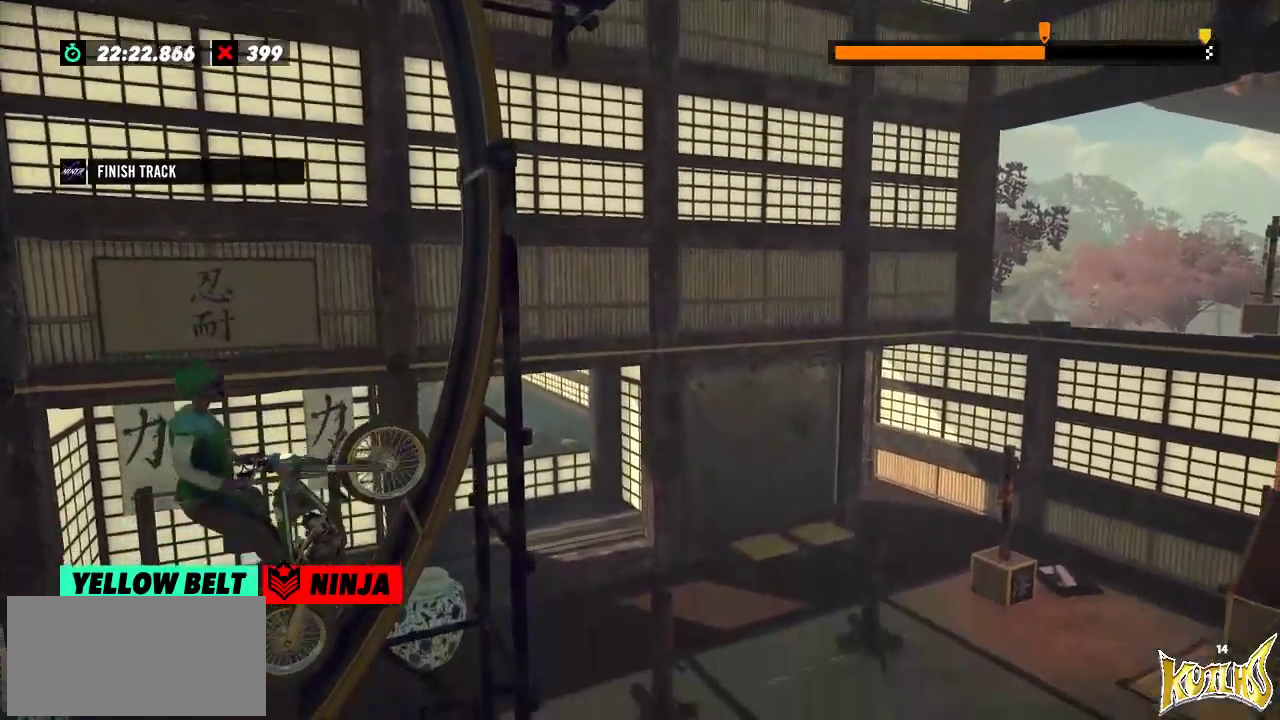
{"buttons": ["R2"], "left_stick": "right", "events": [[300, "L2", "down"], [384, "L2", "up"]]}
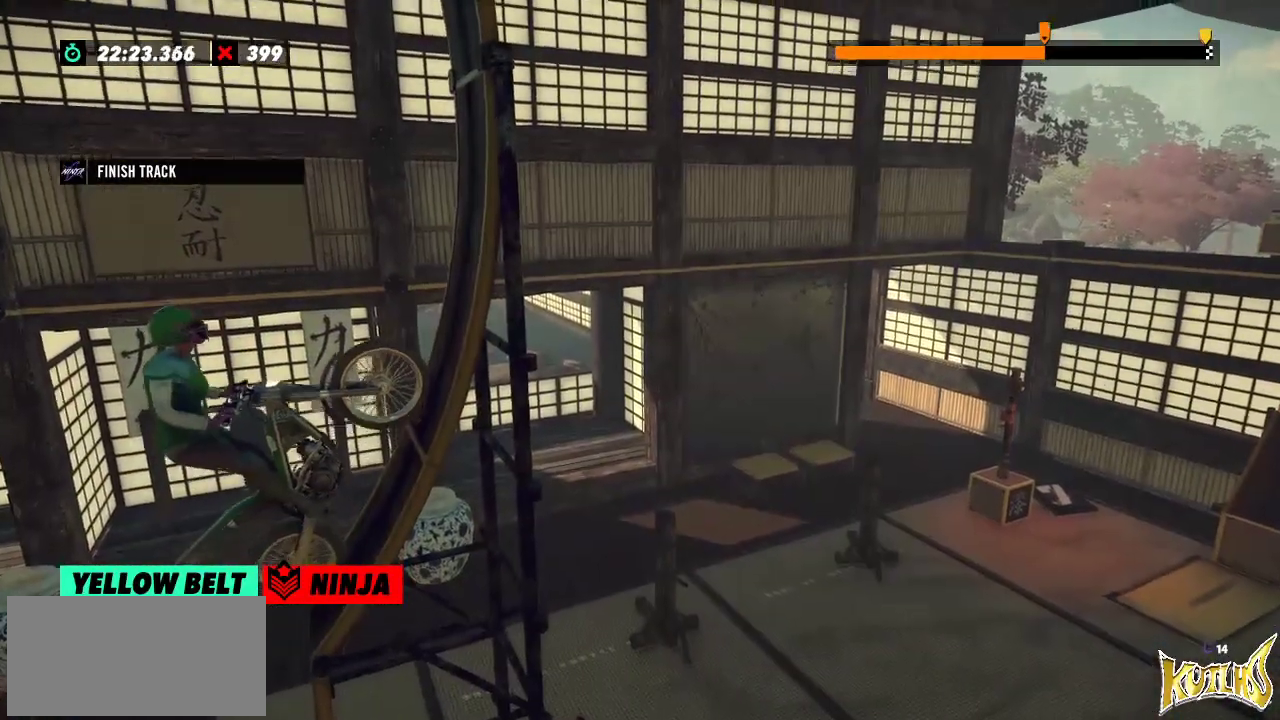
{"buttons": ["L2", "R2"], "left_stick": "right"}
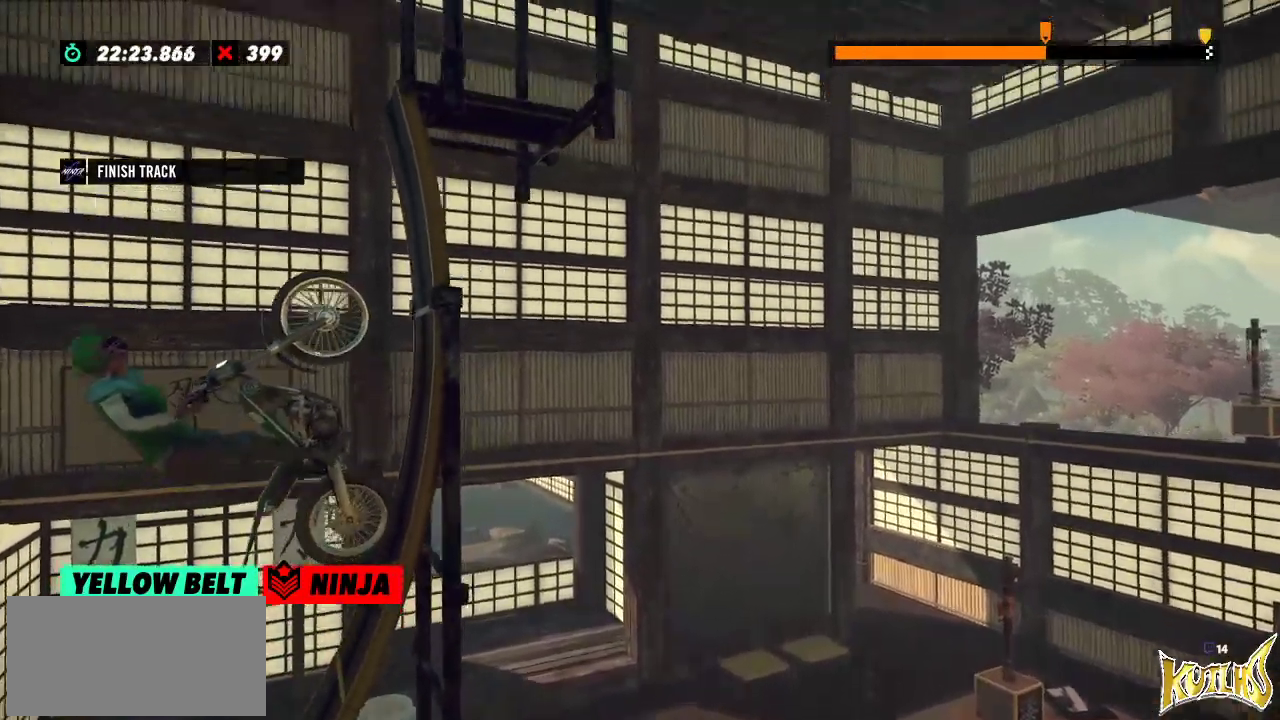
{"buttons": ["L2", "R2"], "left_stick": "right"}